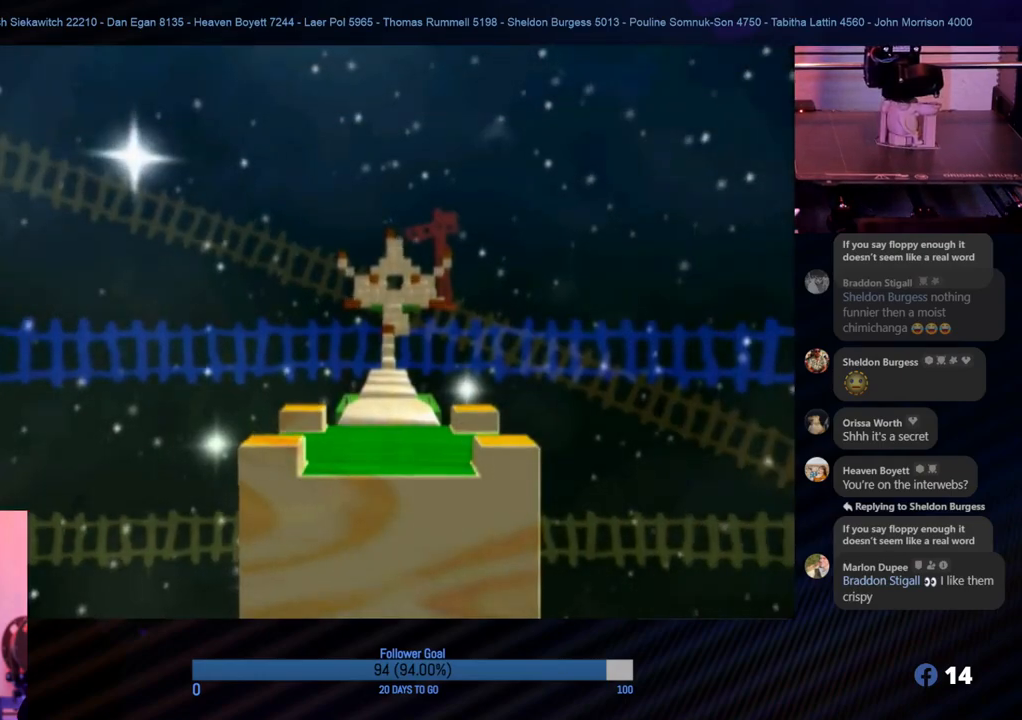
Gameplay with a controller (Nintendo layout); each line is a JSON object with the inputs held at the frame after it. "events" lists button and stick changes between this image and that frame as [ms after this image, input, new state], when the widget could be followed in between. Not read: L3 R3.
{"buttons": ["A"], "left_stick": "center", "right_stick": "center", "events": [[433, "A", "down"]]}
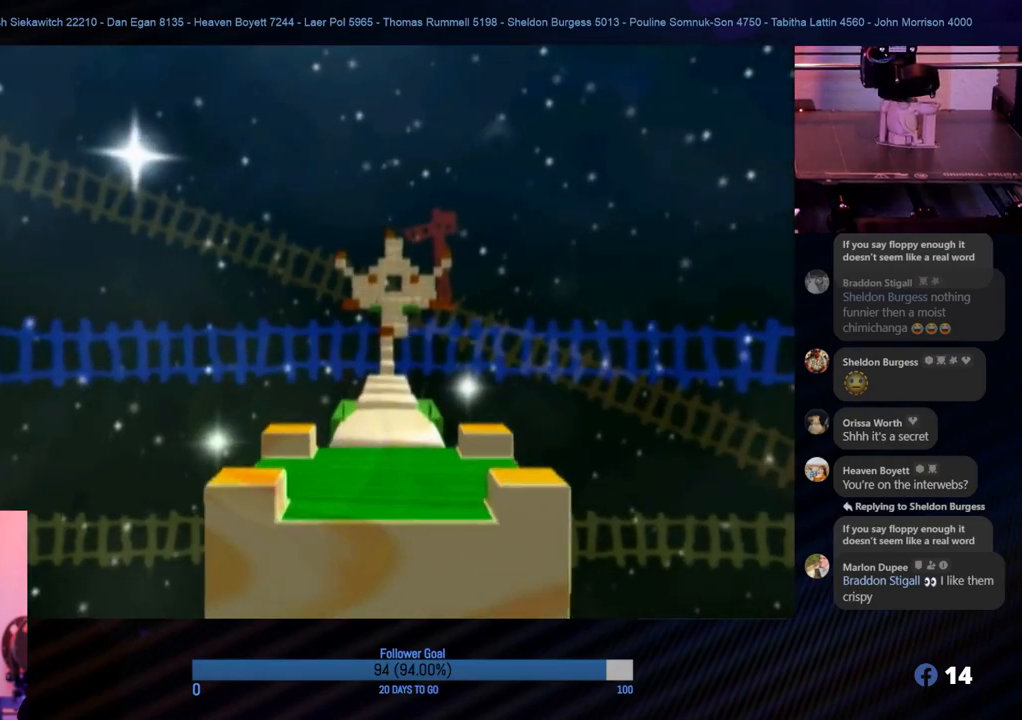
{"buttons": [], "left_stick": "center", "right_stick": "center", "events": [[100, "A", "up"], [250, "A", "down"], [383, "A", "up"]]}
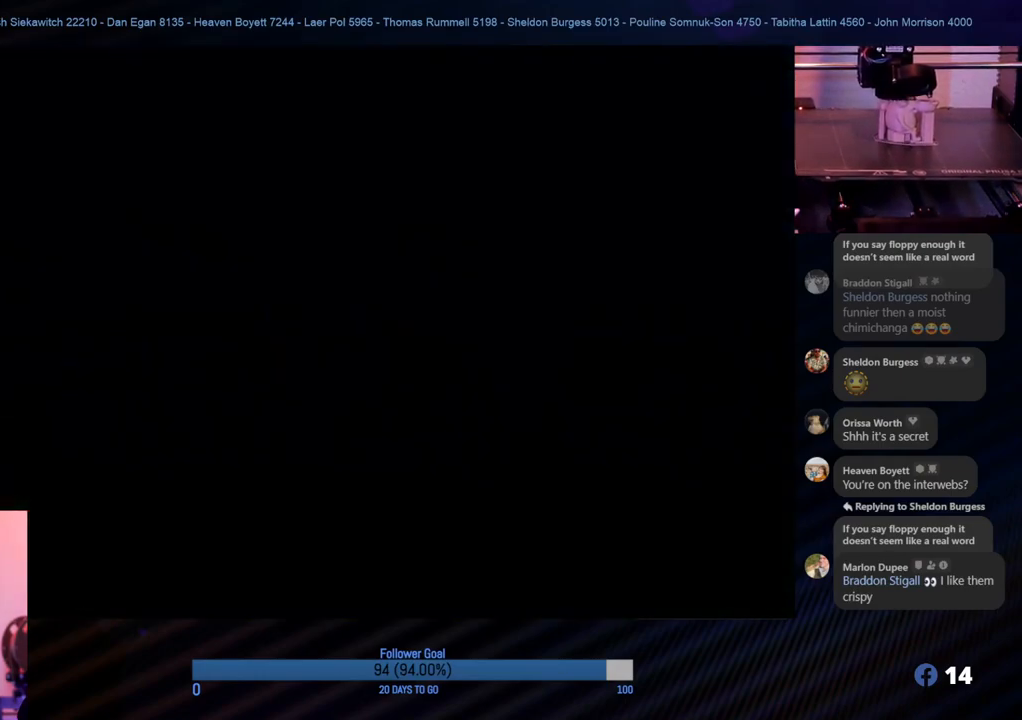
{"buttons": [], "left_stick": "center", "right_stick": "center", "events": []}
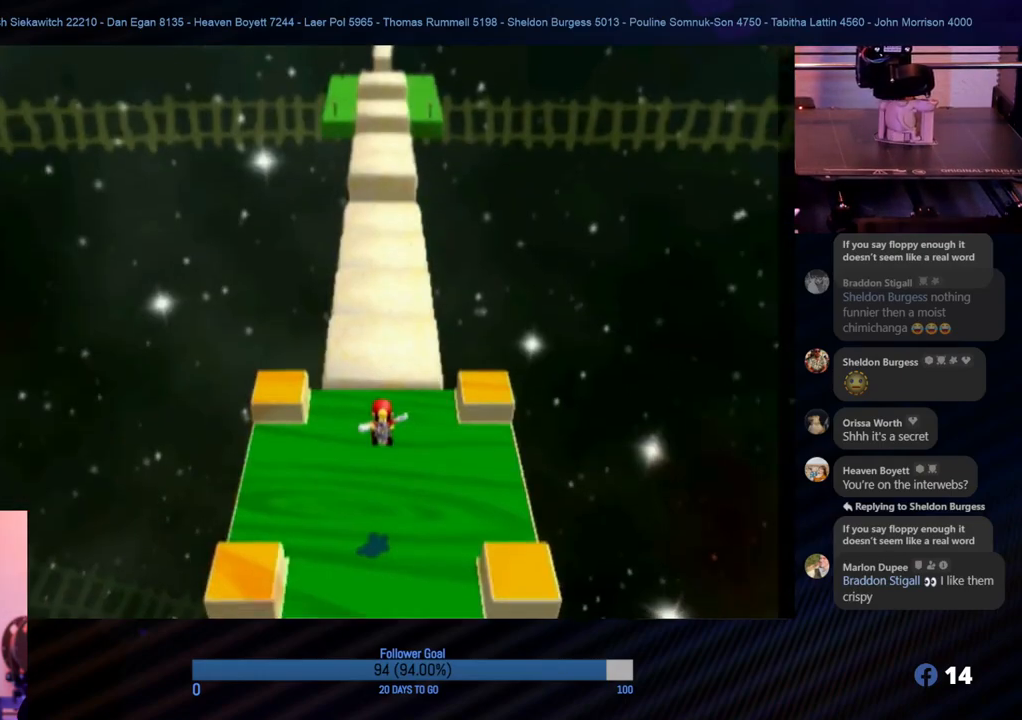
{"buttons": [], "left_stick": "center", "right_stick": "center", "events": []}
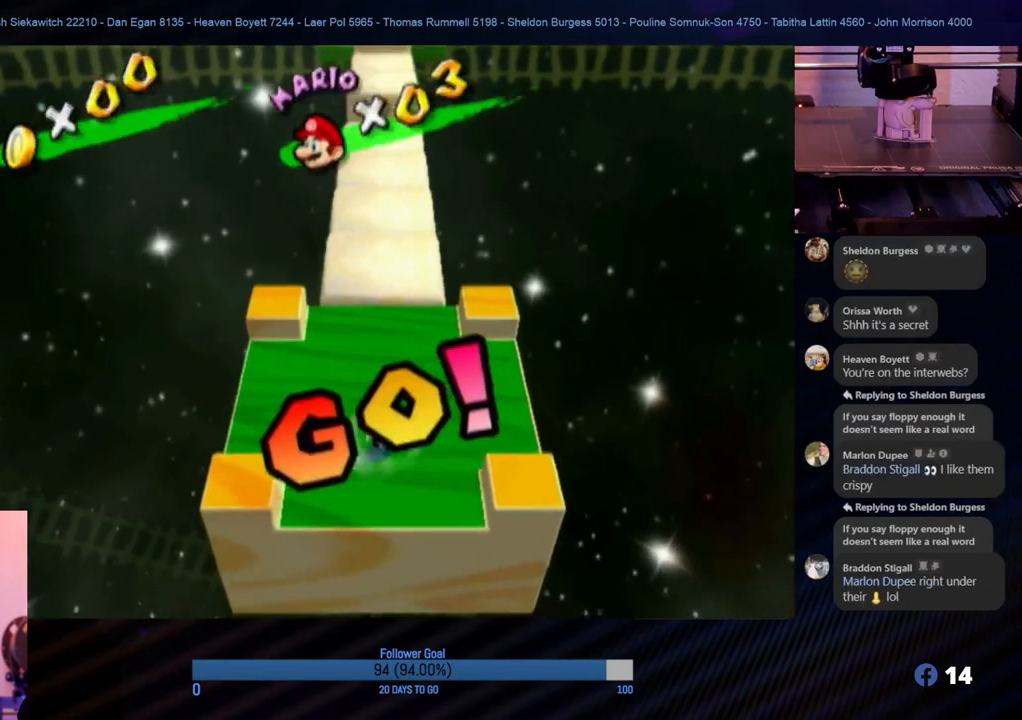
{"buttons": [], "left_stick": "center", "right_stick": "center", "events": [[33, "X", "down"], [183, "X", "up"]]}
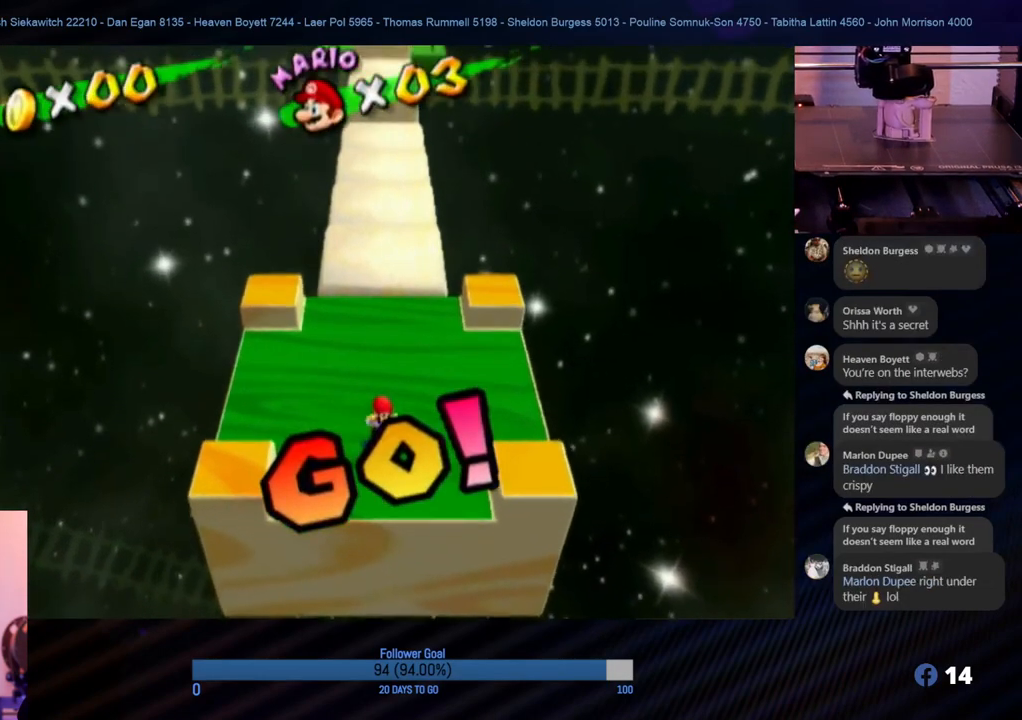
{"buttons": [], "left_stick": "up", "right_stick": "center", "events": [[167, "left_stick", "up"], [250, "X", "down"], [333, "X", "up"]]}
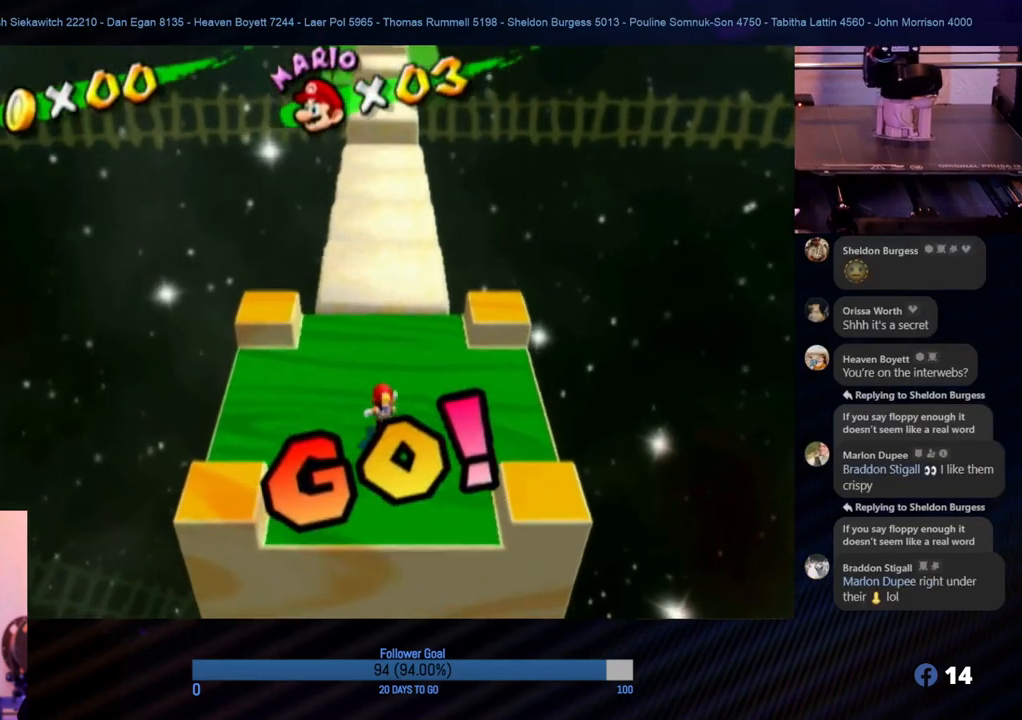
{"buttons": [], "left_stick": "up", "right_stick": "center", "events": [[367, "X", "down"], [483, "X", "up"]]}
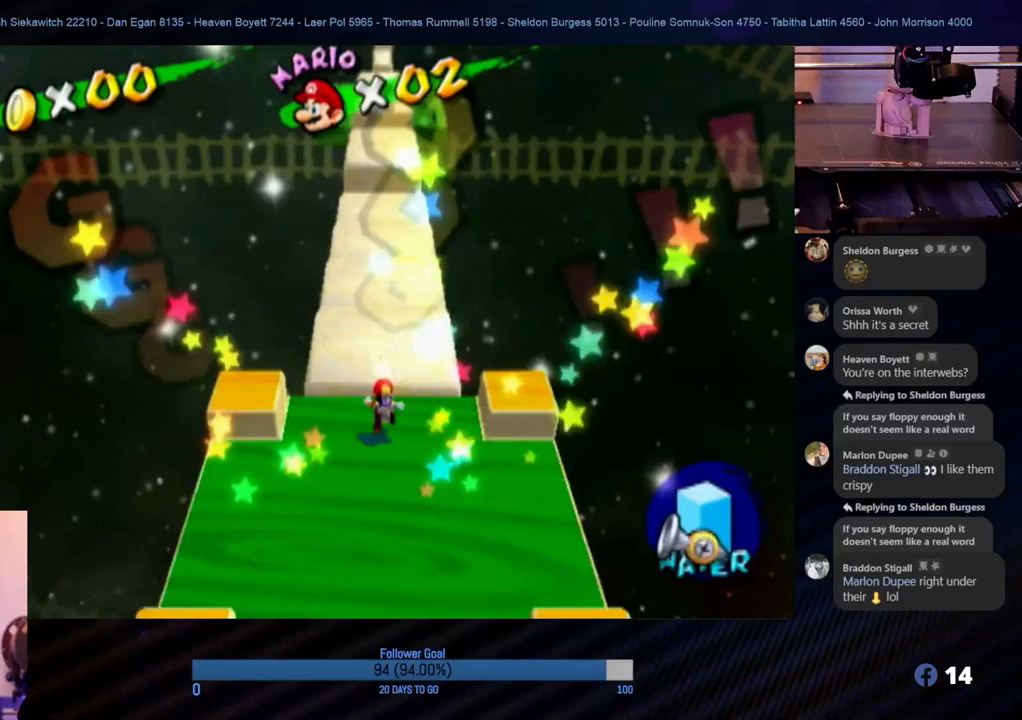
{"buttons": [], "left_stick": "up", "right_stick": "center", "events": []}
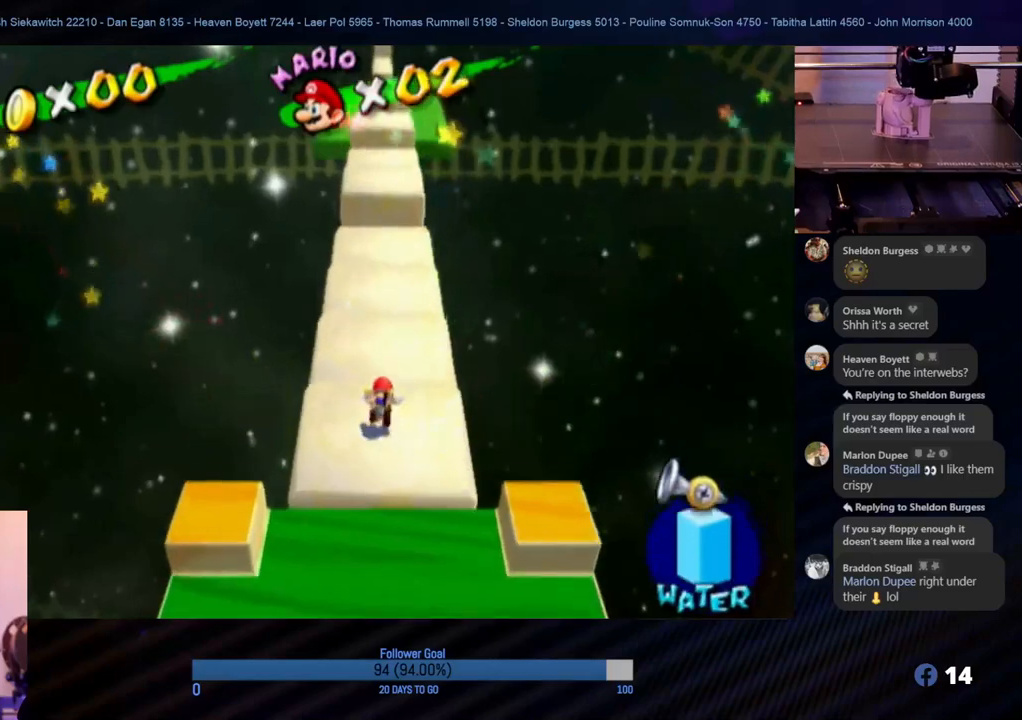
{"buttons": [], "left_stick": "up", "right_stick": "center", "events": []}
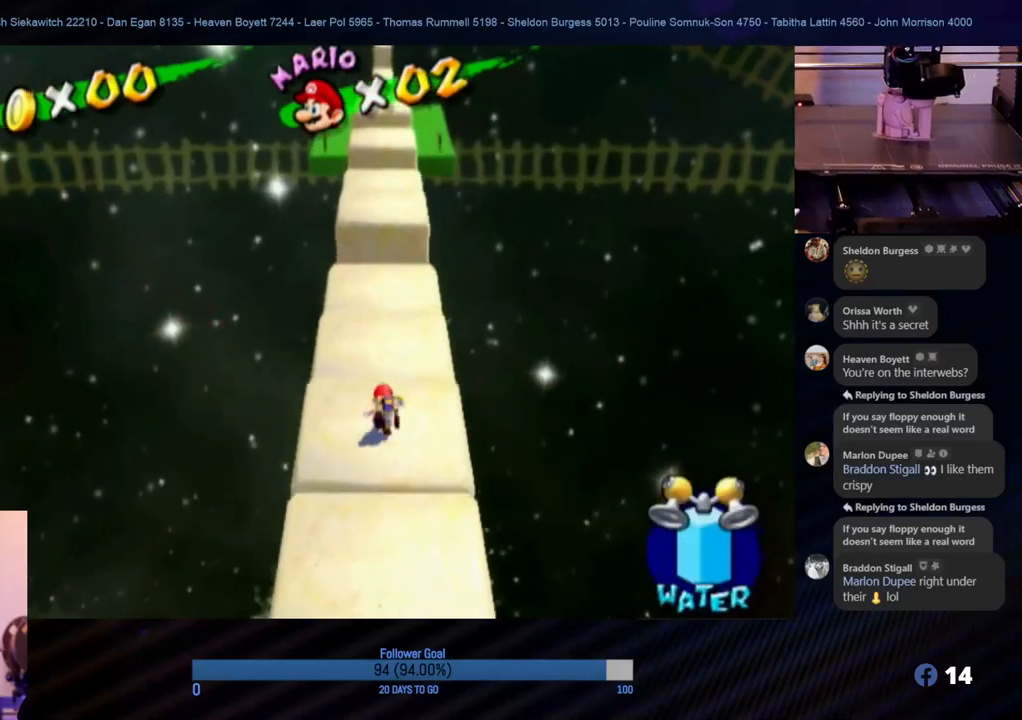
{"buttons": [], "left_stick": "up", "right_stick": "center", "events": []}
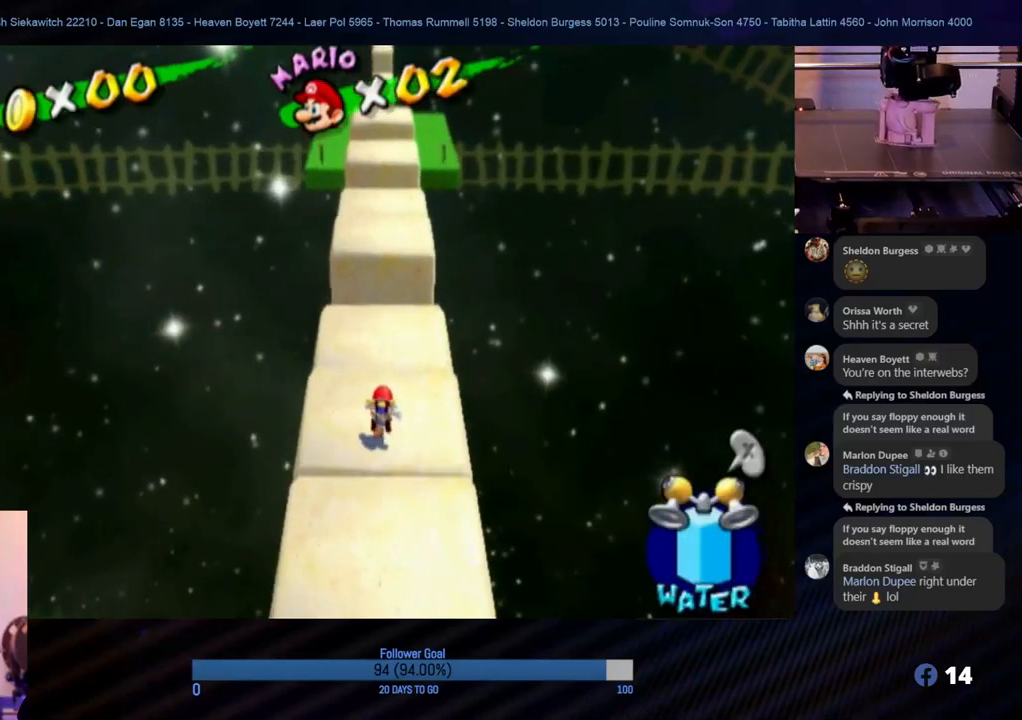
{"buttons": [], "left_stick": "up-left", "right_stick": "center", "events": [[483, "left_stick", "up-left"]]}
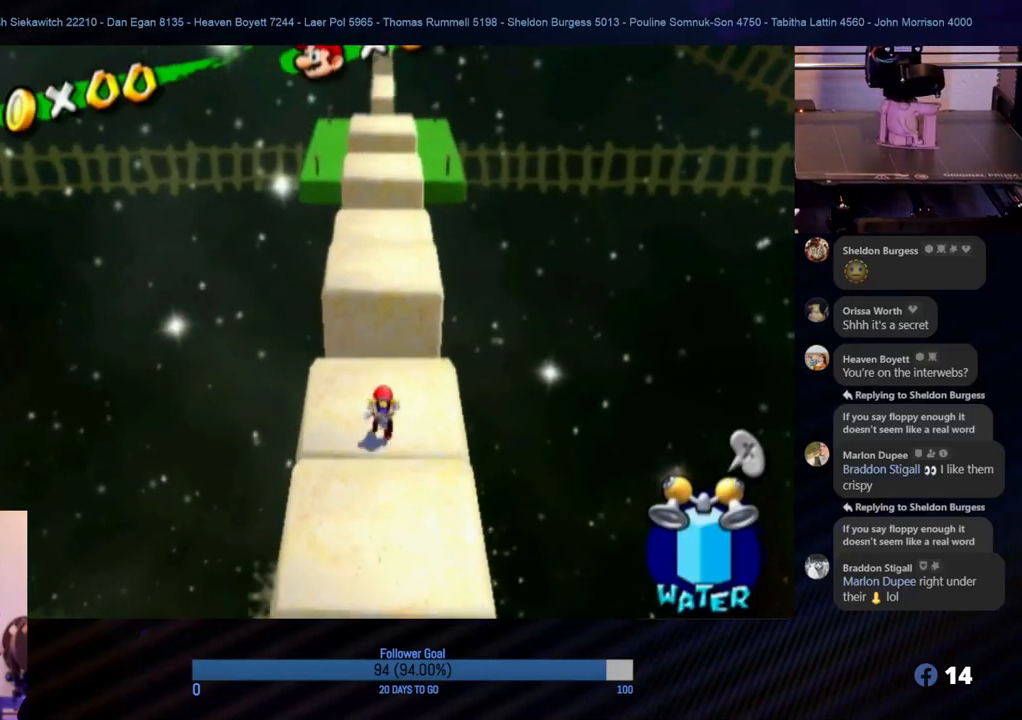
{"buttons": ["A"], "left_stick": "up", "right_stick": "center", "events": [[17, "left_stick", "up"], [50, "left_stick", "down"], [167, "left_stick", "up"], [267, "A", "down"]]}
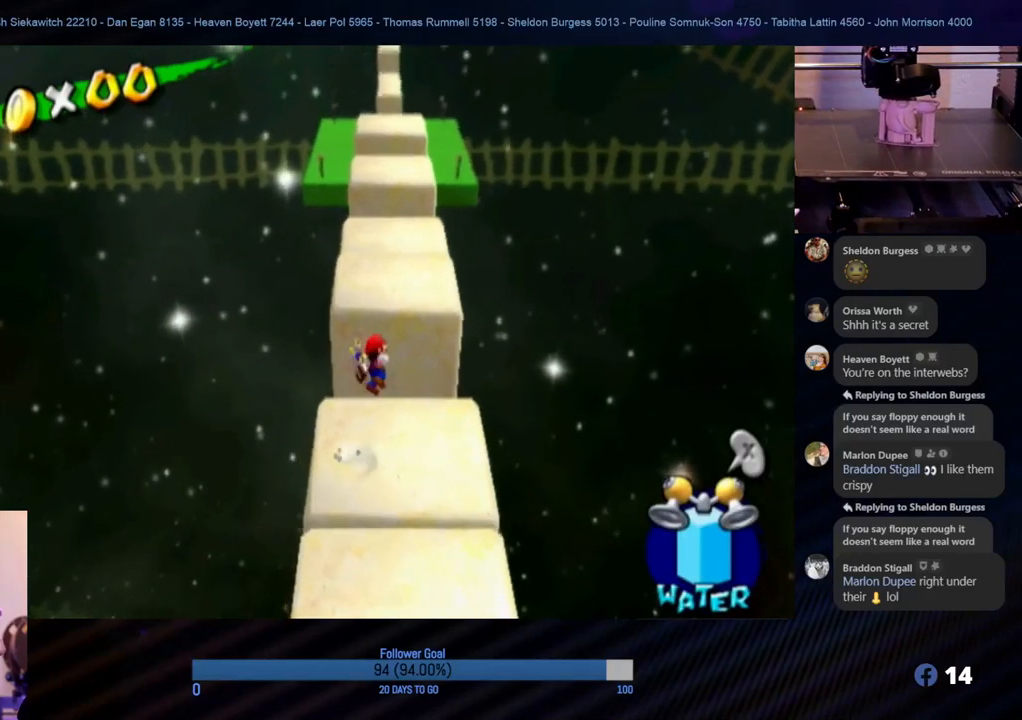
{"buttons": ["R1"], "left_stick": "up", "right_stick": "center", "events": [[17, "R1", "down"], [200, "A", "up"]]}
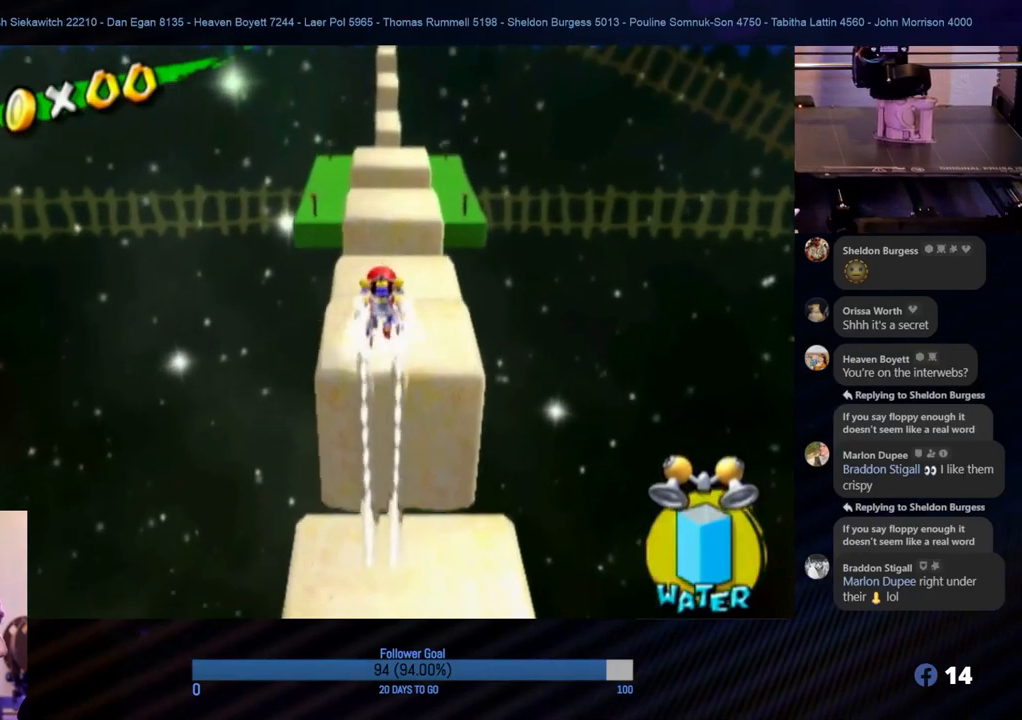
{"buttons": [], "left_stick": "up", "right_stick": "center", "events": [[350, "left_stick", "up-right"], [400, "R1", "up"], [500, "left_stick", "up"]]}
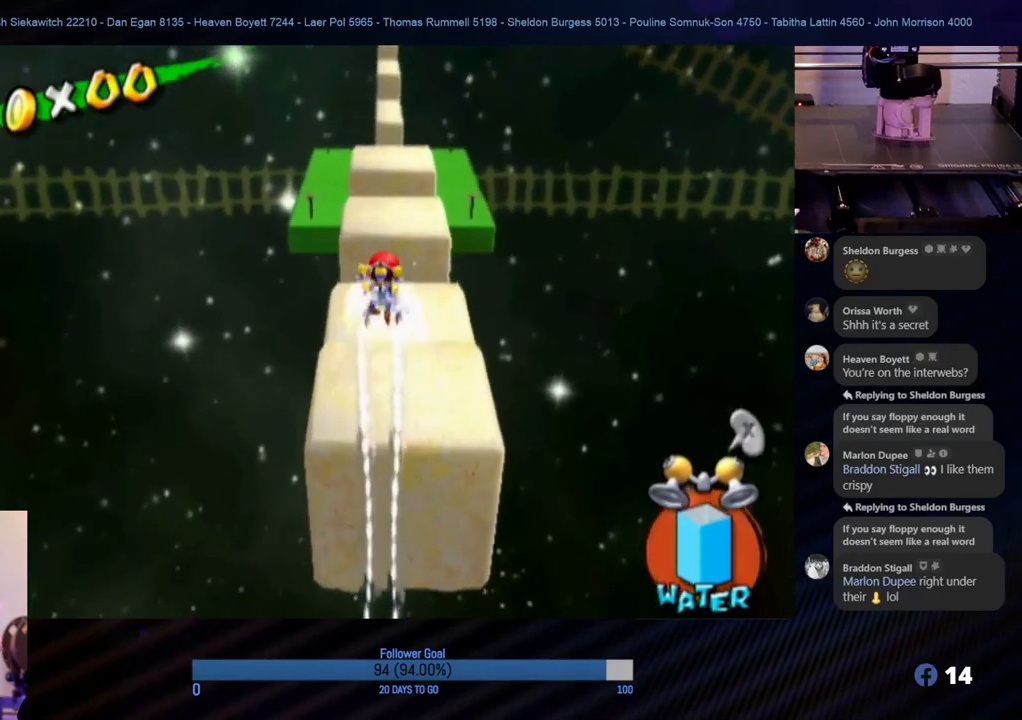
{"buttons": [], "left_stick": "up", "right_stick": "center", "events": []}
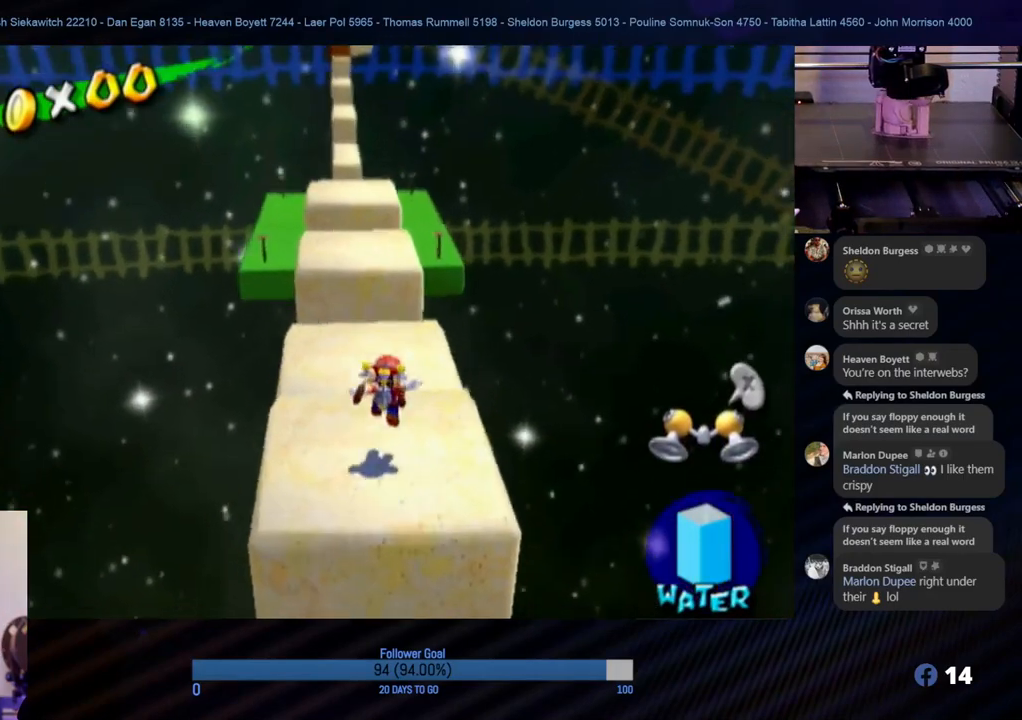
{"buttons": ["A"], "left_stick": "up", "right_stick": "center", "events": [[467, "A", "down"]]}
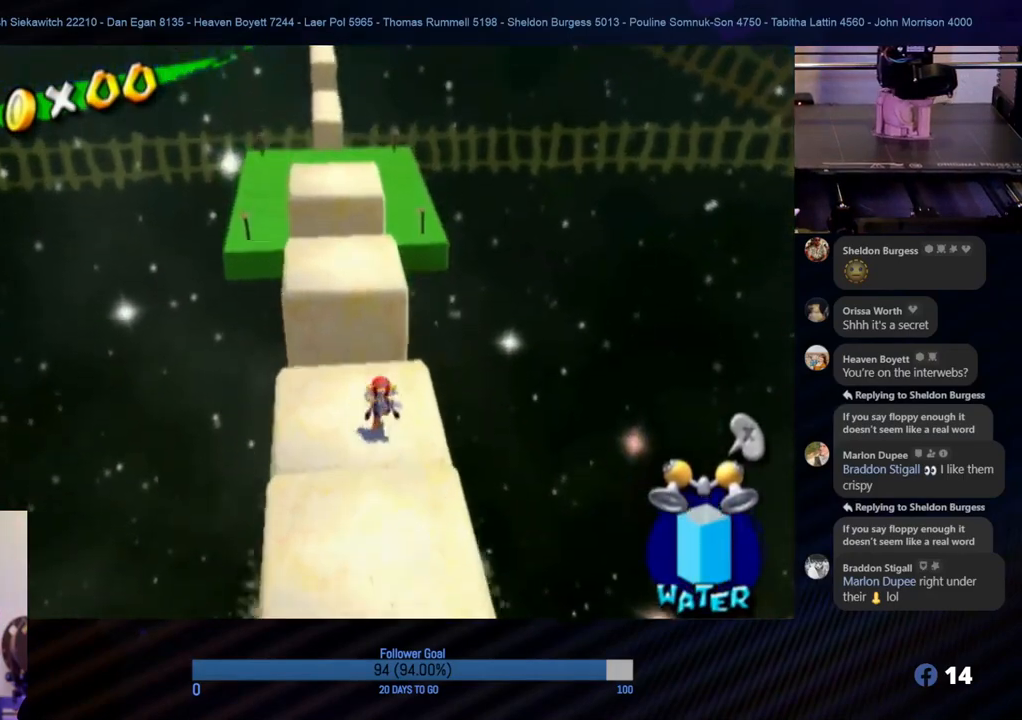
{"buttons": ["R1"], "left_stick": "up-left", "right_stick": "center", "events": [[167, "R1", "down"], [183, "A", "up"], [383, "left_stick", "up-left"]]}
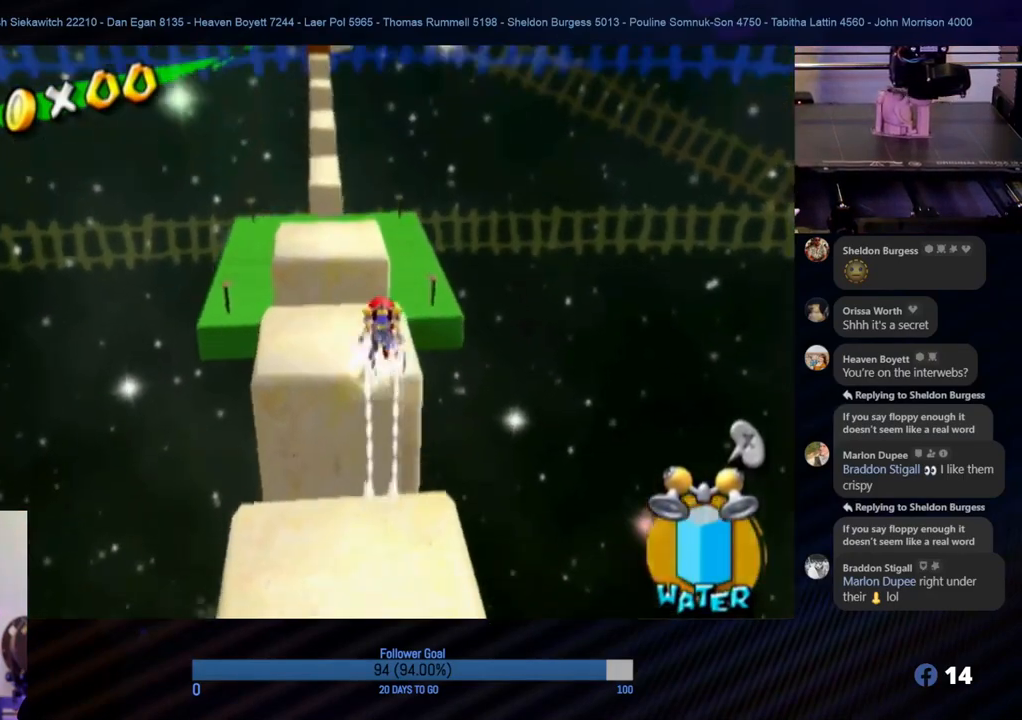
{"buttons": [], "left_stick": "up", "right_stick": "center", "events": [[150, "R1", "up"], [200, "left_stick", "up"]]}
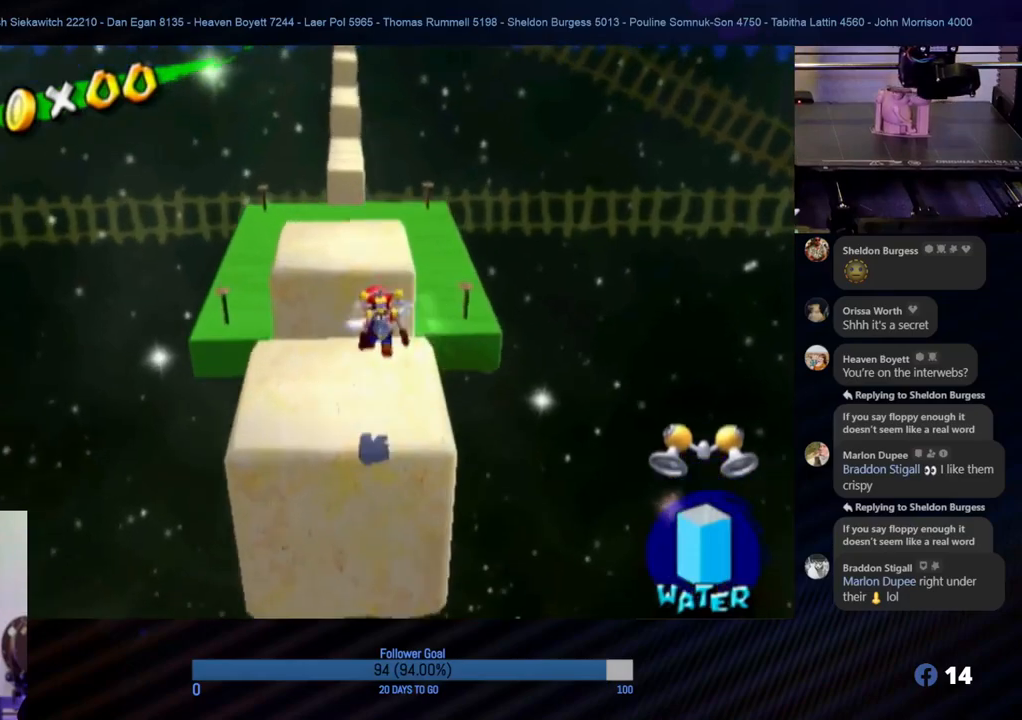
{"buttons": ["R1"], "left_stick": "up", "right_stick": "center", "events": [[217, "A", "down"], [400, "R1", "down"], [483, "A", "up"]]}
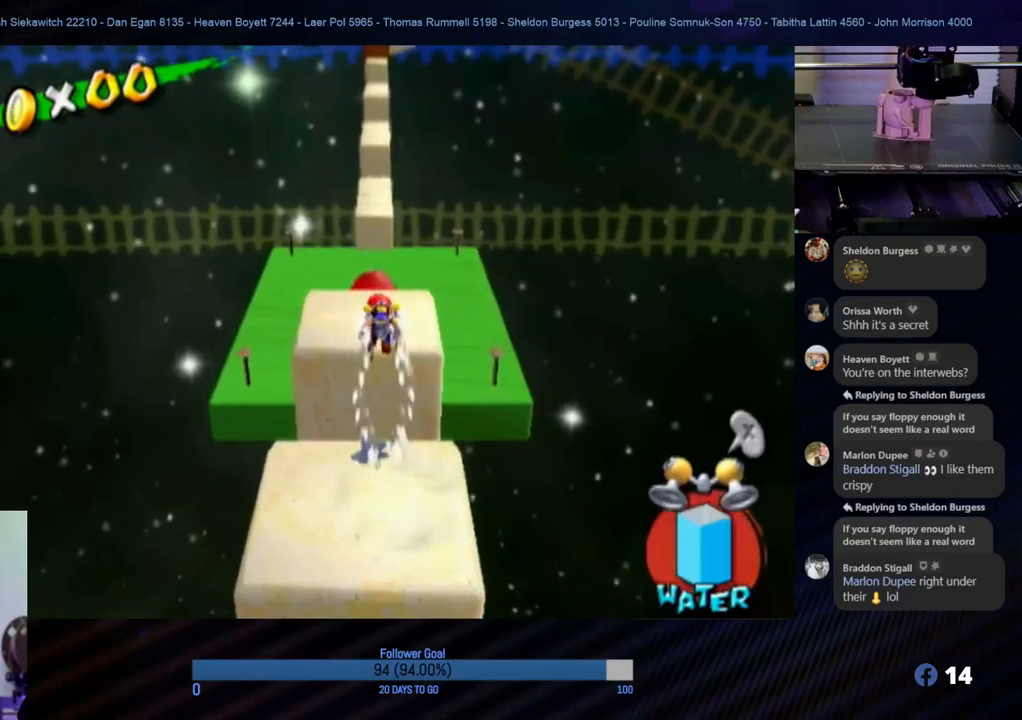
{"buttons": ["R1"], "left_stick": "up", "right_stick": "center", "events": []}
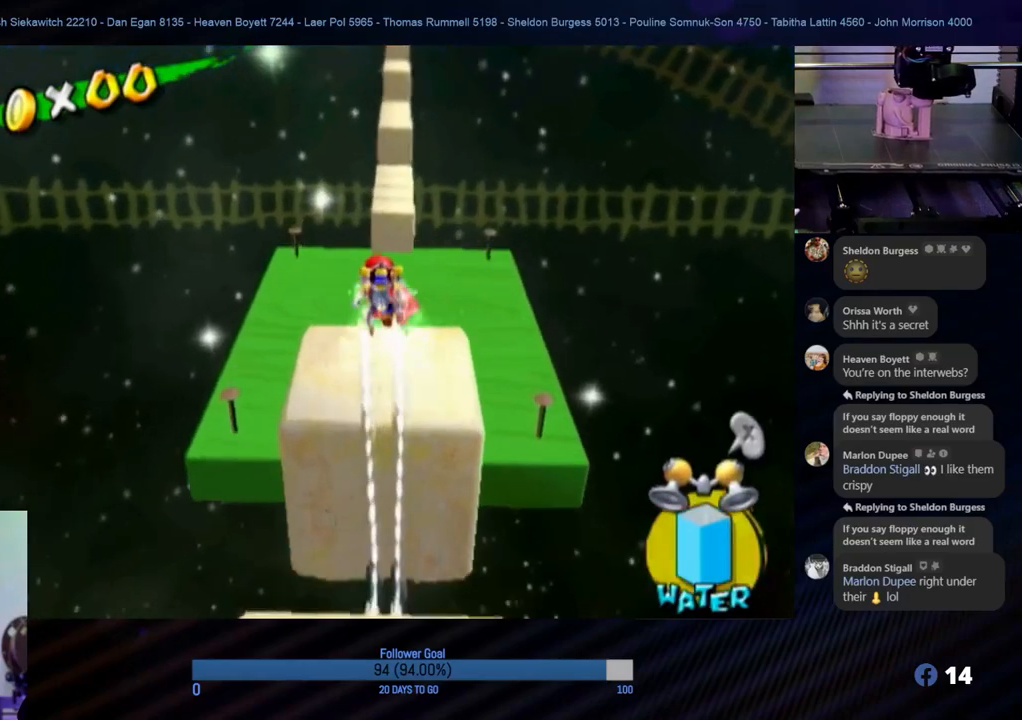
{"buttons": ["R1"], "left_stick": "up", "right_stick": "center", "events": []}
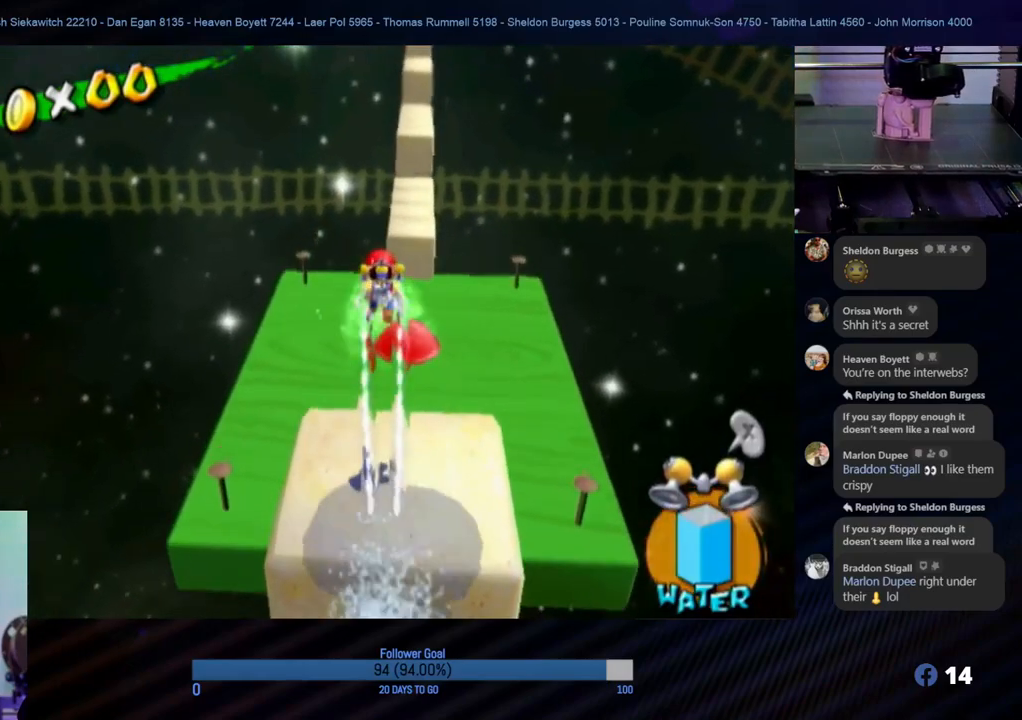
{"buttons": ["R1"], "left_stick": "up", "right_stick": "center", "events": [[183, "left_stick", "up-right"], [350, "left_stick", "up"]]}
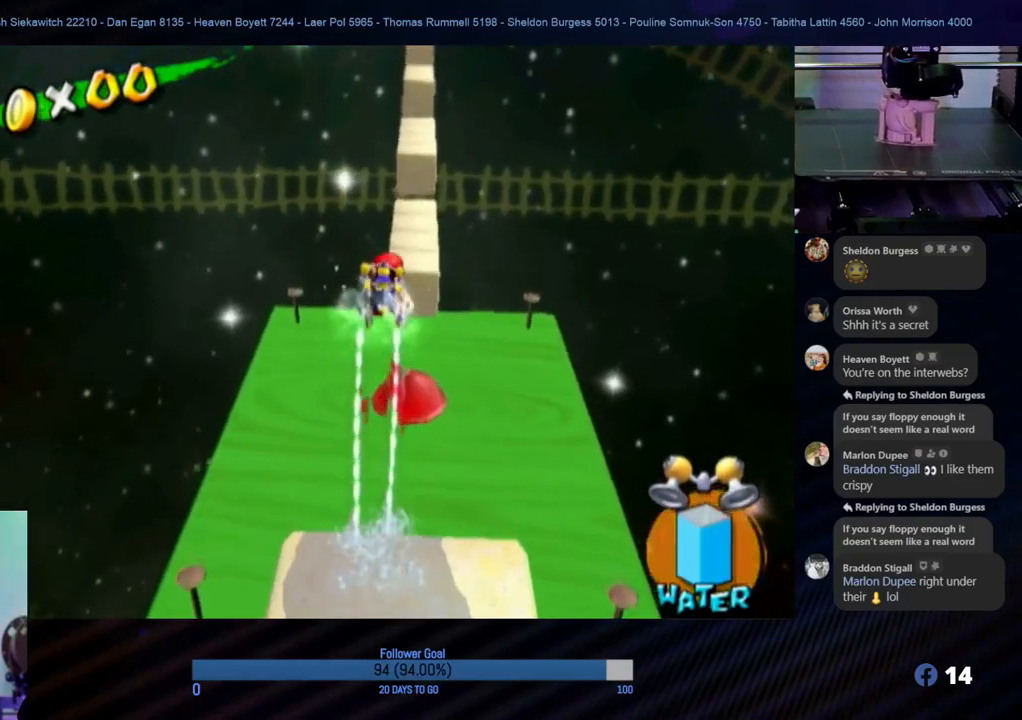
{"buttons": ["R1"], "left_stick": "up", "right_stick": "center", "events": []}
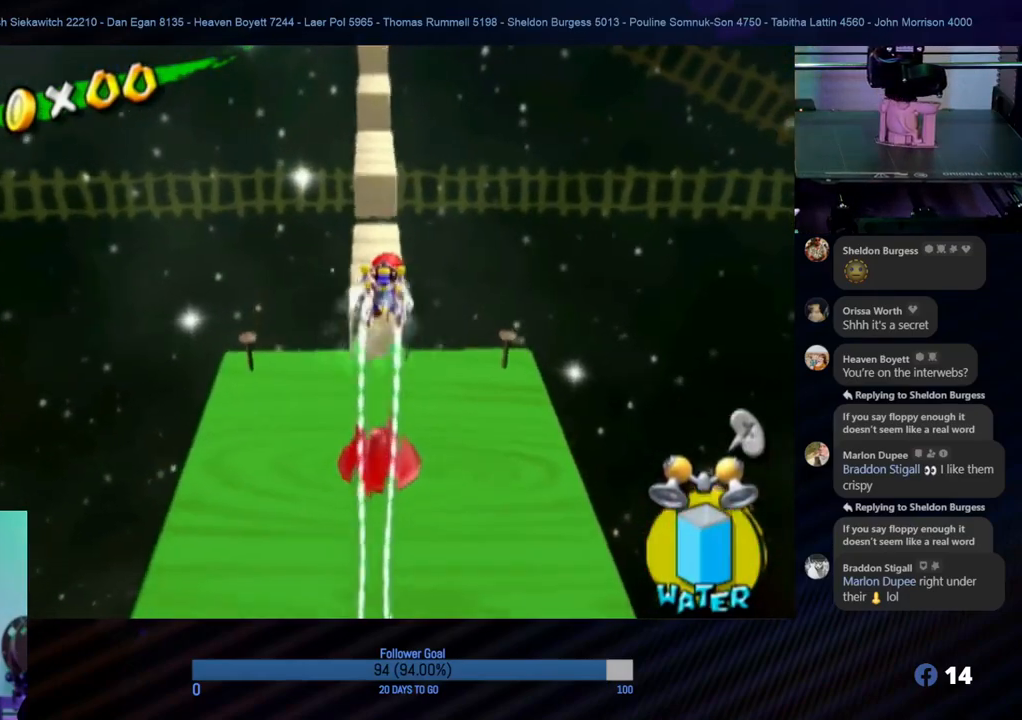
{"buttons": [], "left_stick": "up", "right_stick": "center", "events": [[67, "left_stick", "up-left"], [350, "R1", "up"], [350, "left_stick", "up"]]}
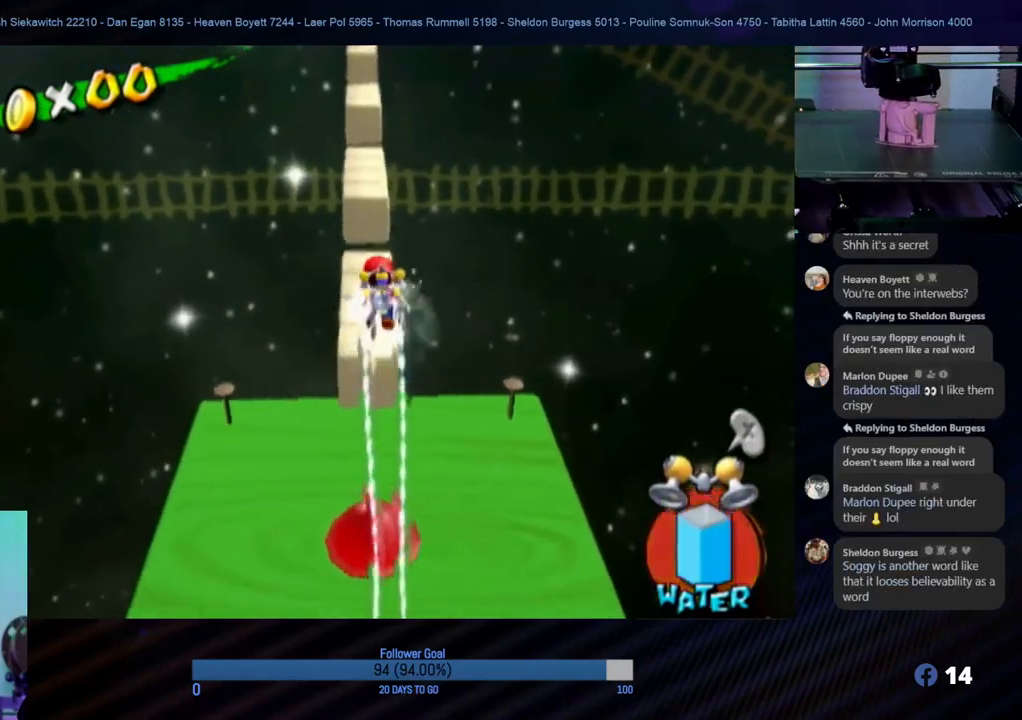
{"buttons": ["L1"], "left_stick": "center", "right_stick": "center", "events": [[100, "left_stick", "center"], [383, "L1", "down"]]}
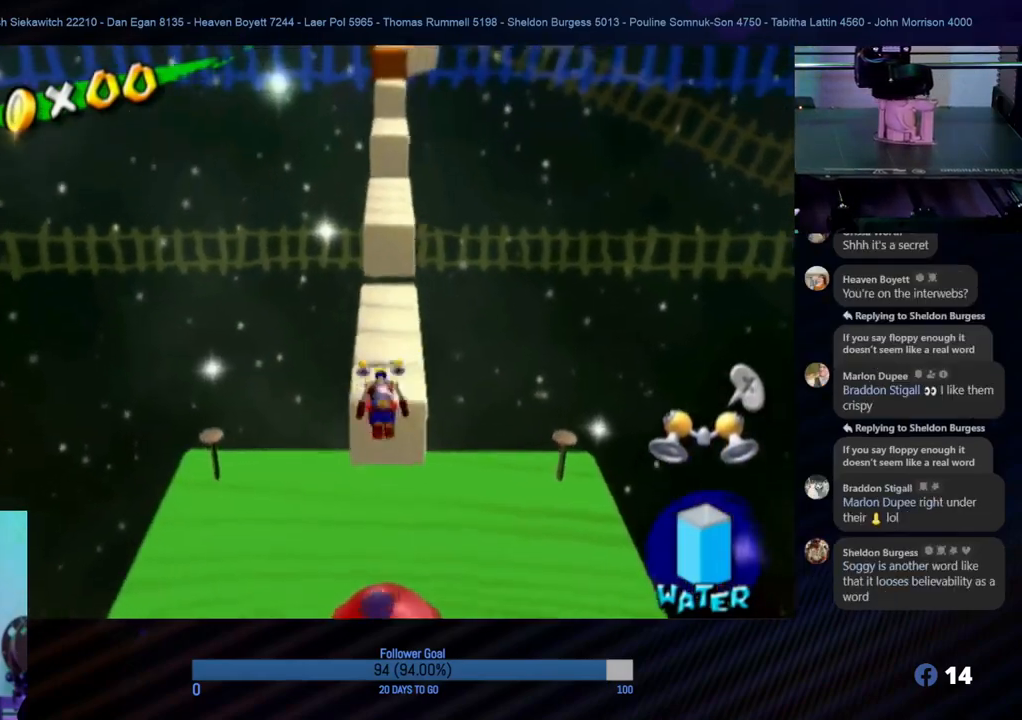
{"buttons": [], "left_stick": "center", "right_stick": "center", "events": [[100, "L1", "up"]]}
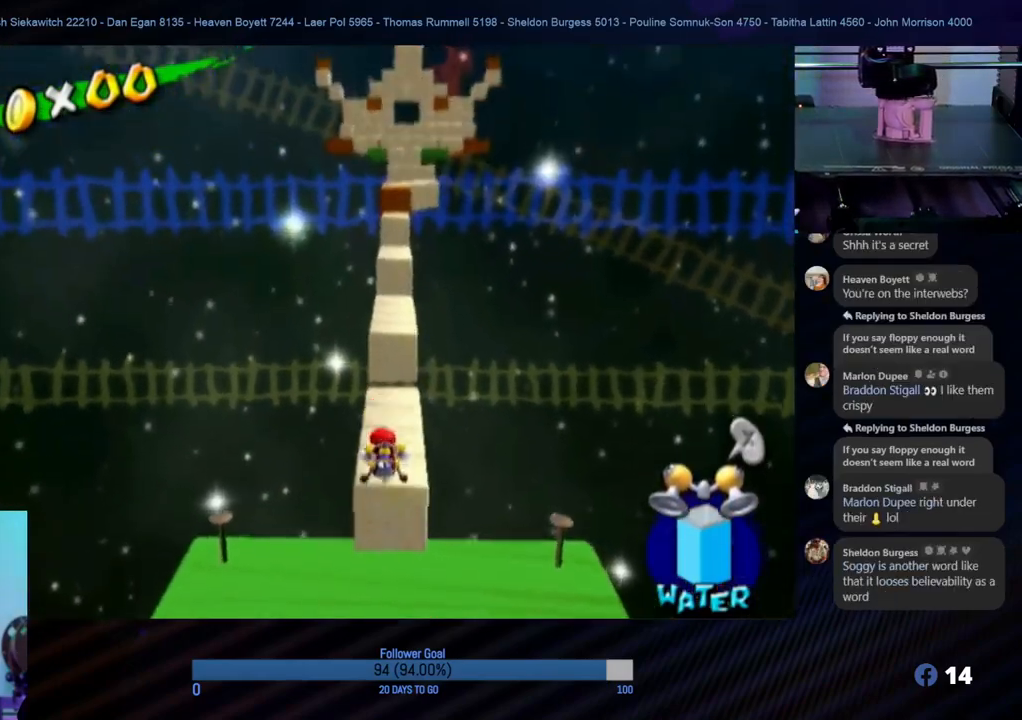
{"buttons": [], "left_stick": "center", "right_stick": "center", "events": []}
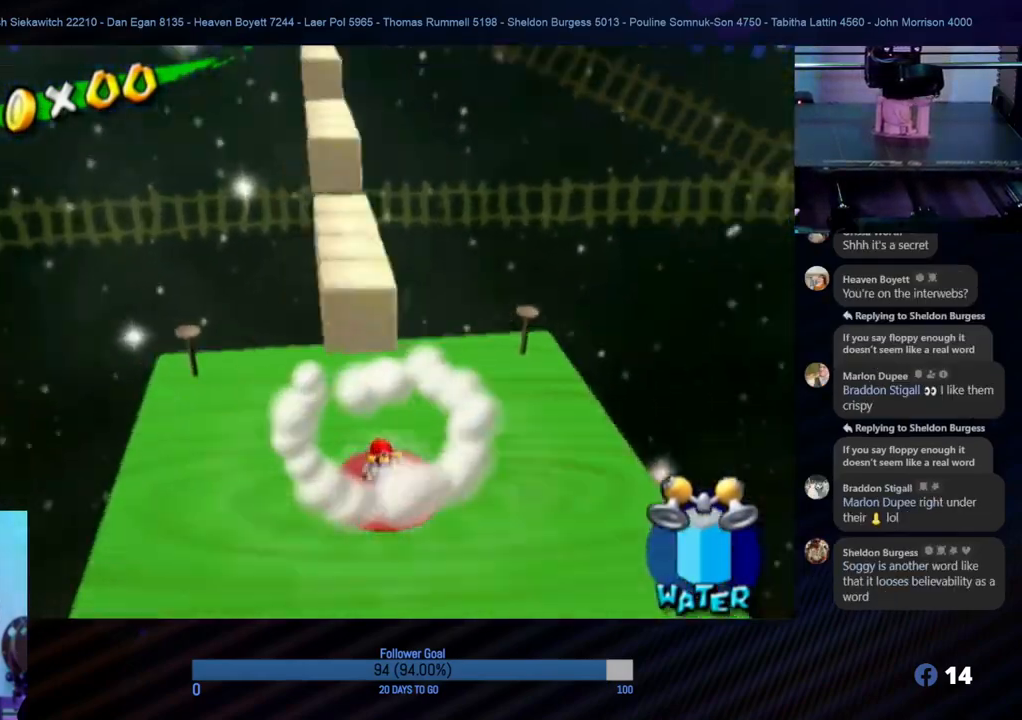
{"buttons": [], "left_stick": "center", "right_stick": "center", "events": []}
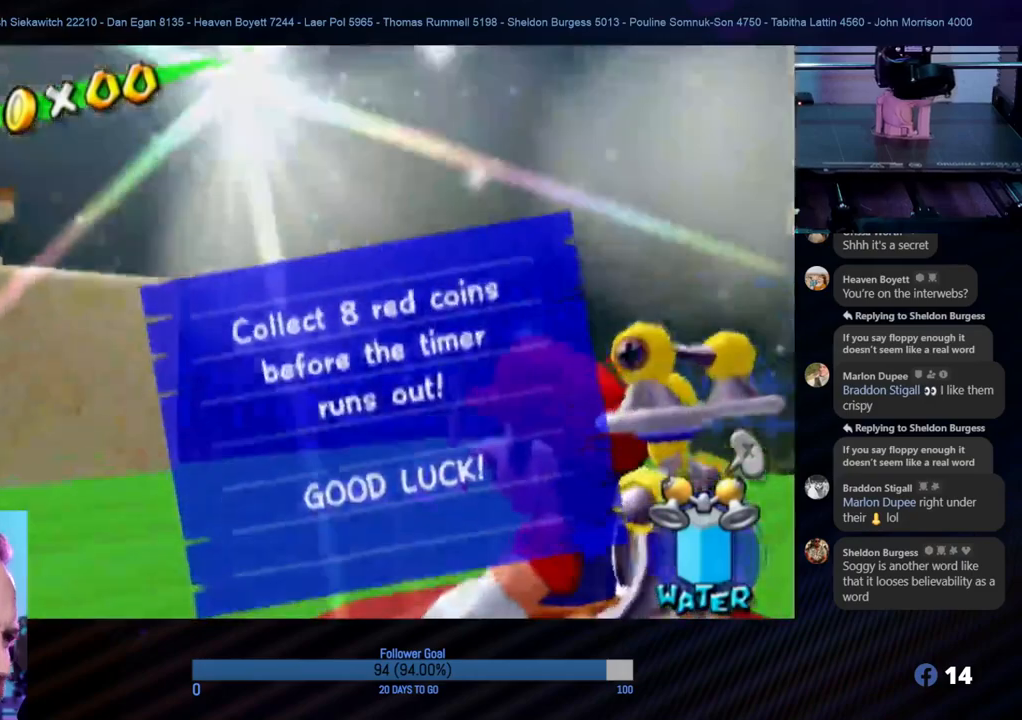
{"buttons": [], "left_stick": "center", "right_stick": "center", "events": []}